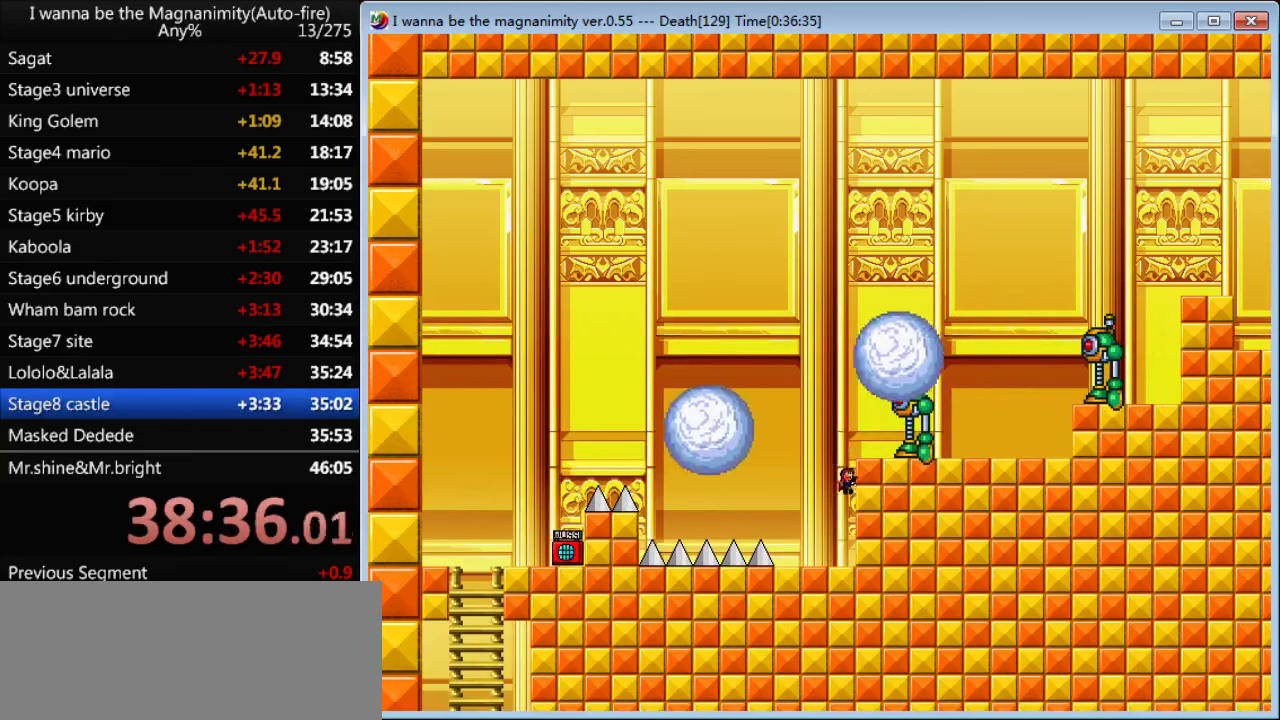
Gameplay with keyboard; each line is a JSON object with the keys held at the frame after it. "events" lists presses ("down") and releases ("up") of "down", "left", "q", "r", "right", "shift", "up" and "z" between this image and that frame as [ms after this image, input, new state], when the widget could be followed in between. No other keys are recorded. Mouse input is not recorded.
{"keys": [], "events": [[200, "shift", "up"], [234, "right", "down"], [334, "right", "up"]]}
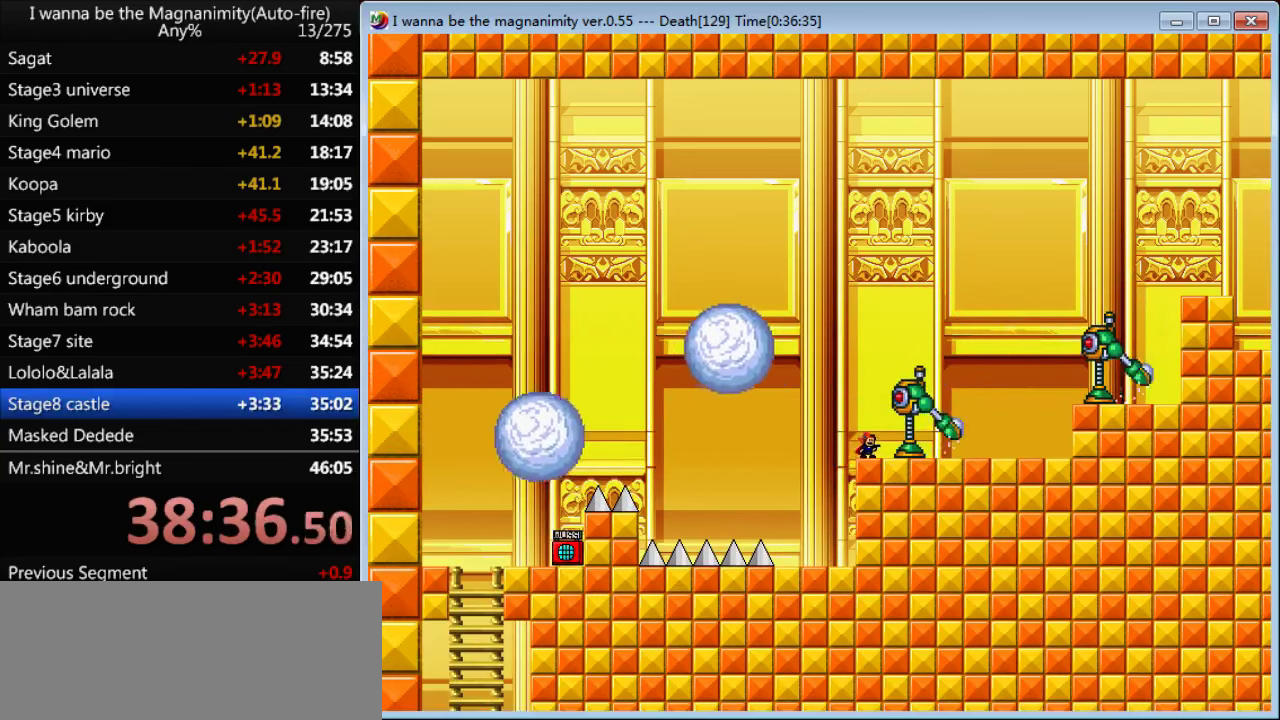
{"keys": ["shift"], "events": [[234, "shift", "down"]]}
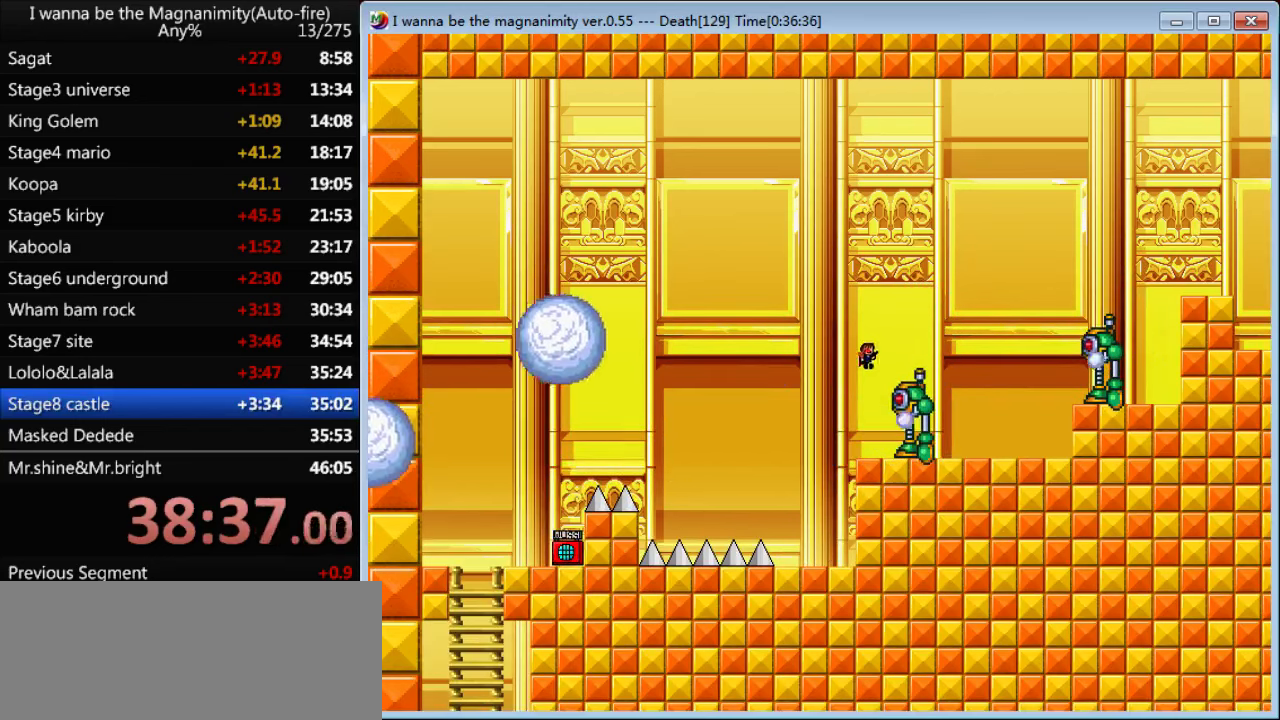
{"keys": ["right"], "events": [[34, "shift", "up"], [100, "right", "down"], [100, "shift", "down"], [500, "shift", "up"]]}
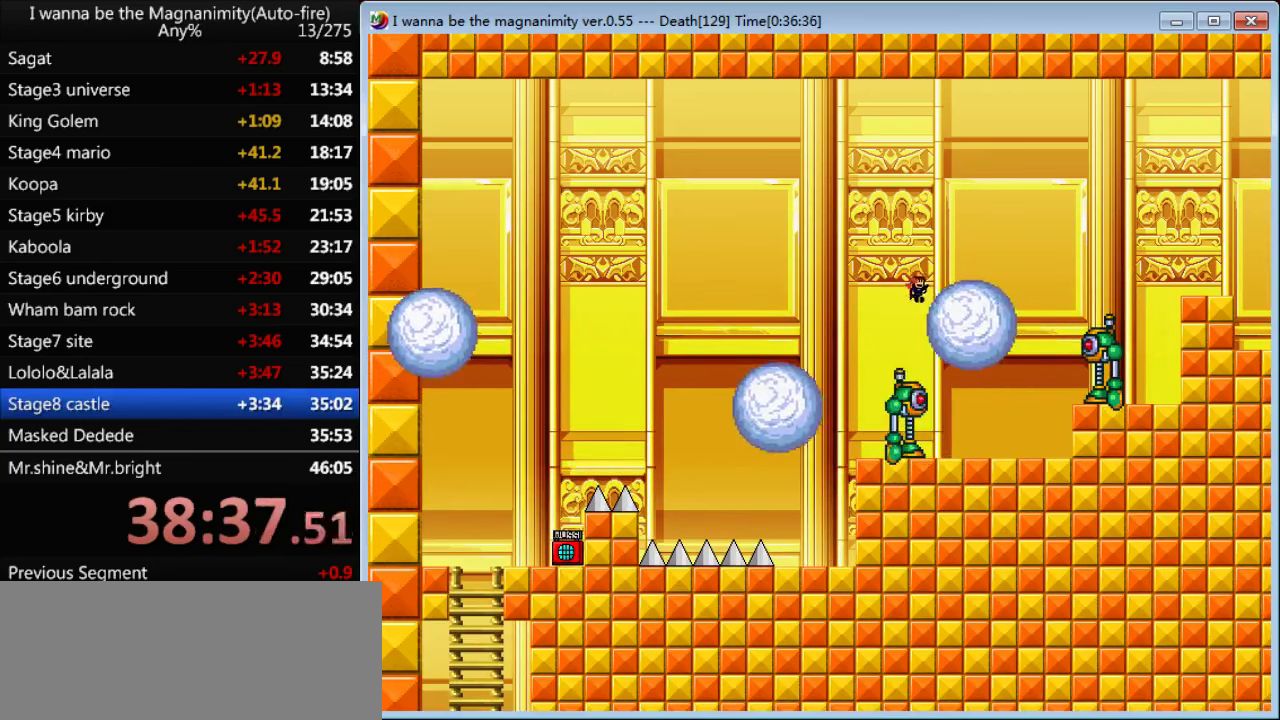
{"keys": ["right", "shift"], "events": [[34, "right", "up"], [167, "r", "down"], [200, "r", "up"], [366, "right", "down"], [366, "shift", "down"]]}
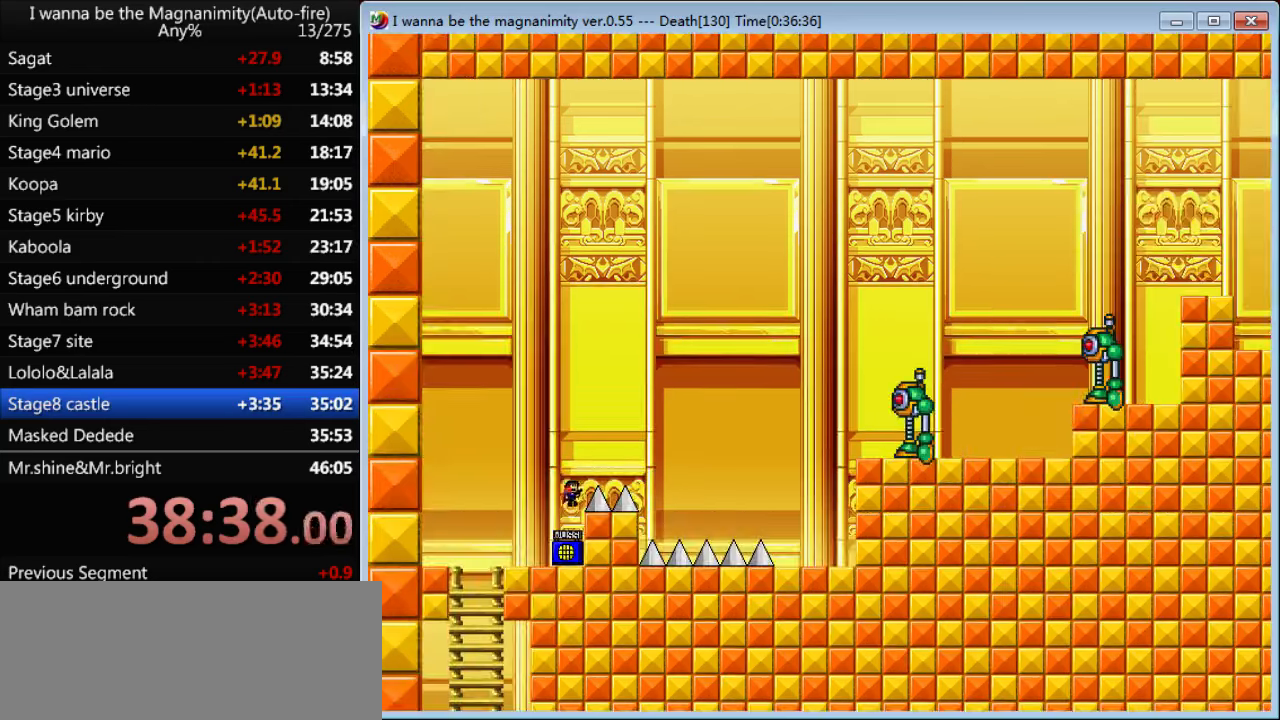
{"keys": ["right", "shift"], "events": [[333, "shift", "up"], [433, "shift", "down"]]}
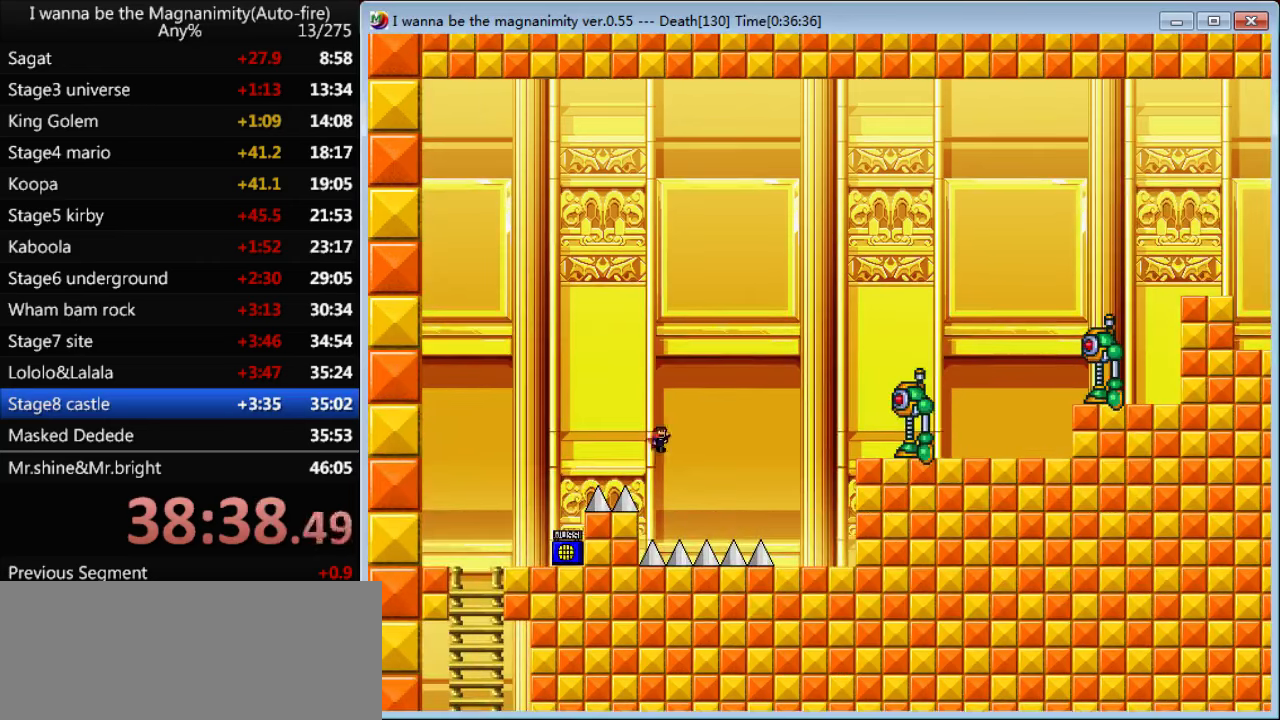
{"keys": ["right"], "events": [[500, "shift", "up"]]}
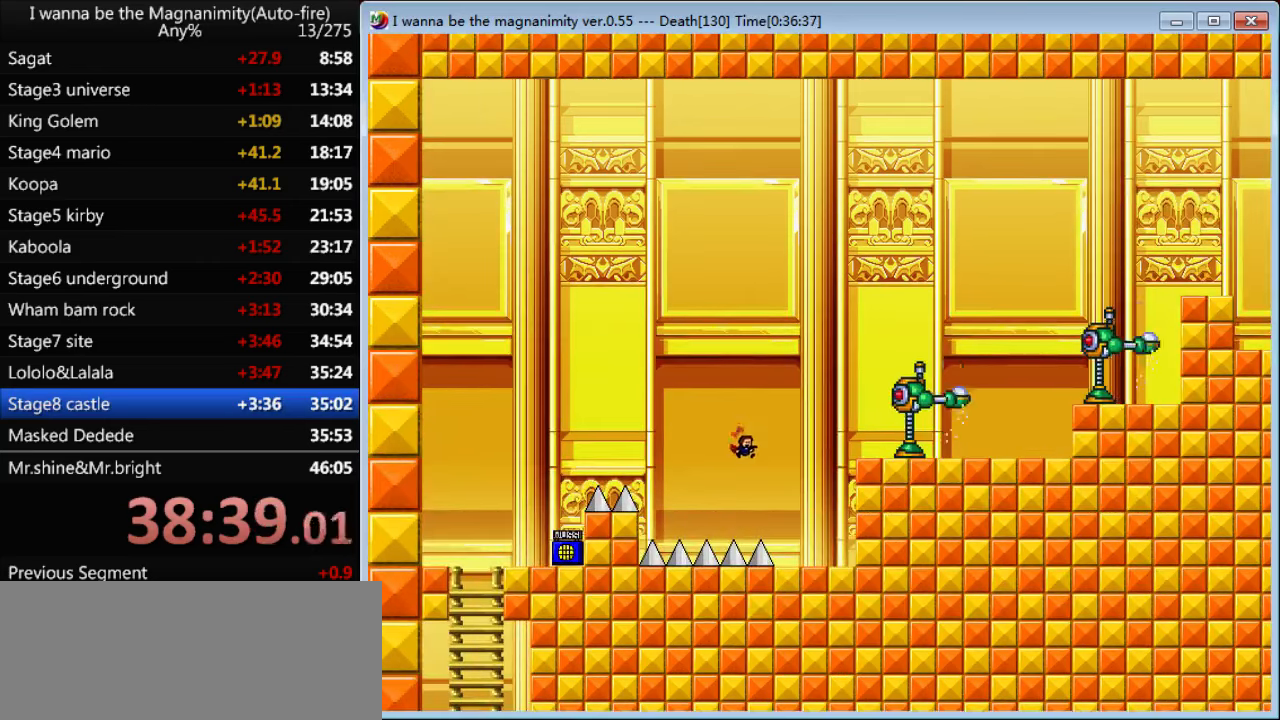
{"keys": ["right"], "events": []}
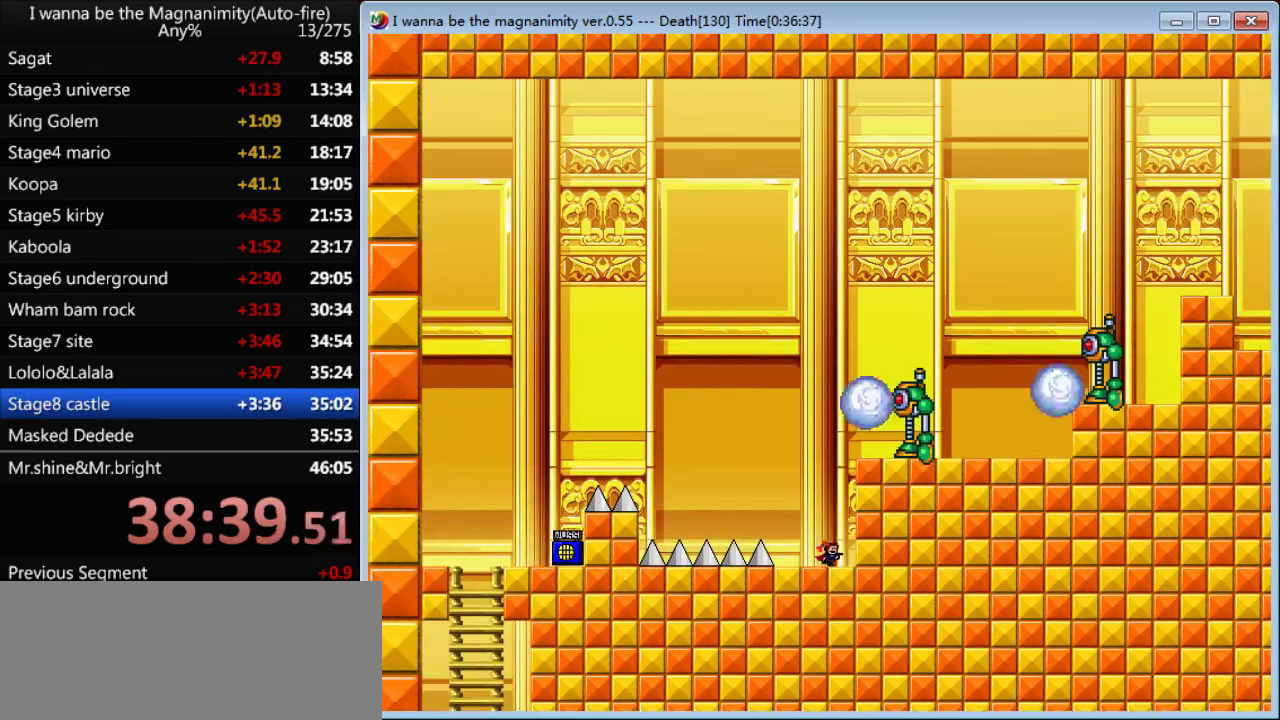
{"keys": [], "events": [[133, "right", "up"]]}
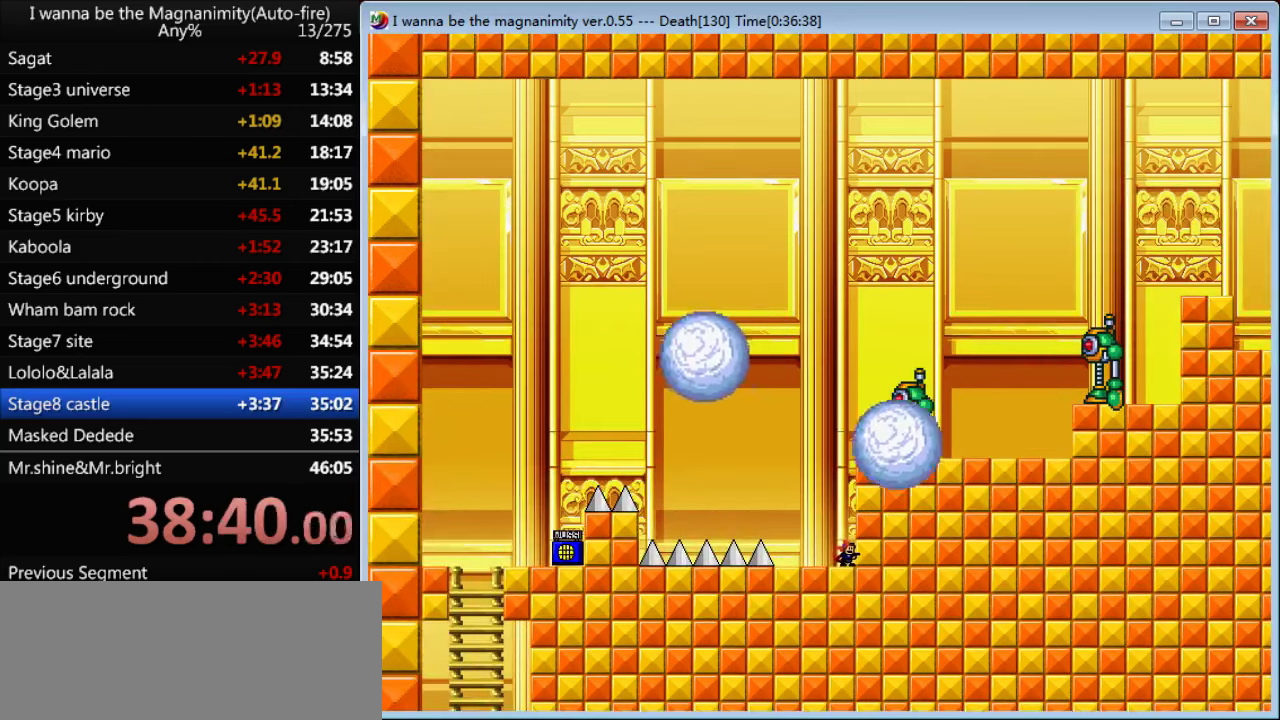
{"keys": ["shift"], "events": [[266, "shift", "down"], [433, "shift", "up"], [500, "shift", "down"]]}
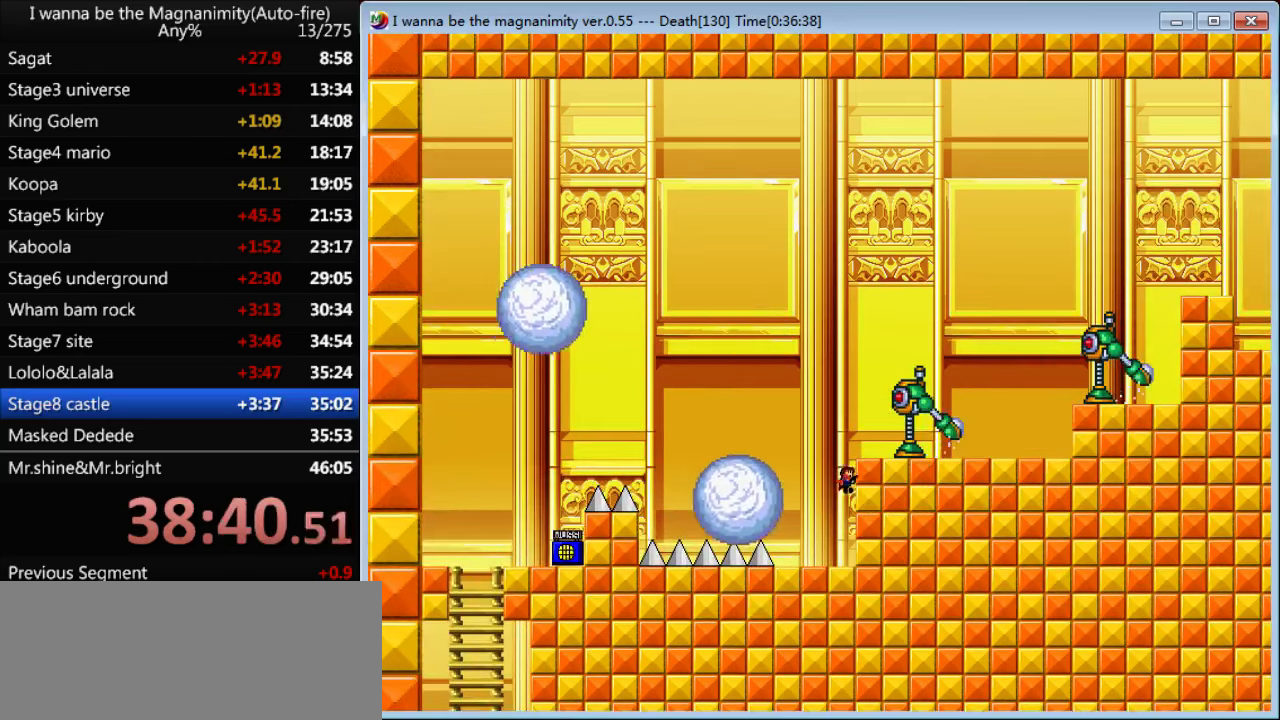
{"keys": ["left", "shift"], "events": [[200, "right", "down"], [200, "shift", "up"], [266, "right", "up"], [400, "left", "down"], [400, "shift", "down"]]}
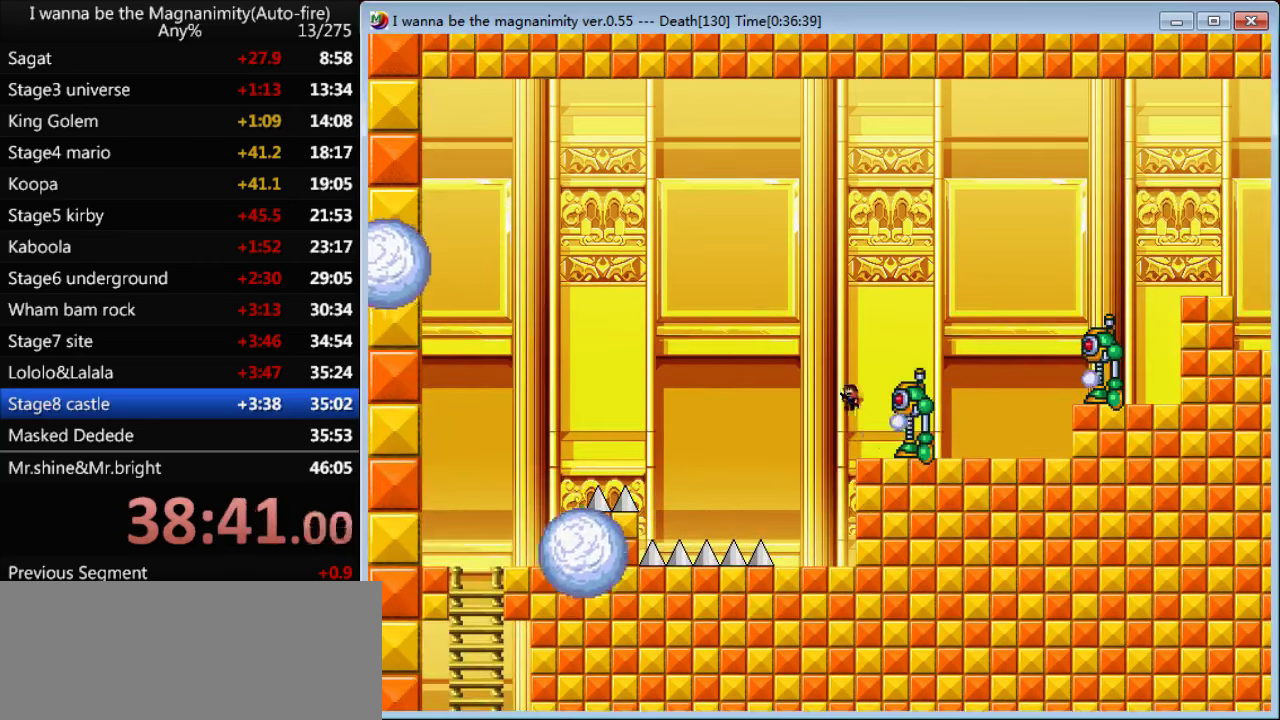
{"keys": ["right", "shift"], "events": [[133, "left", "up"], [133, "right", "down"], [133, "shift", "up"], [200, "shift", "down"]]}
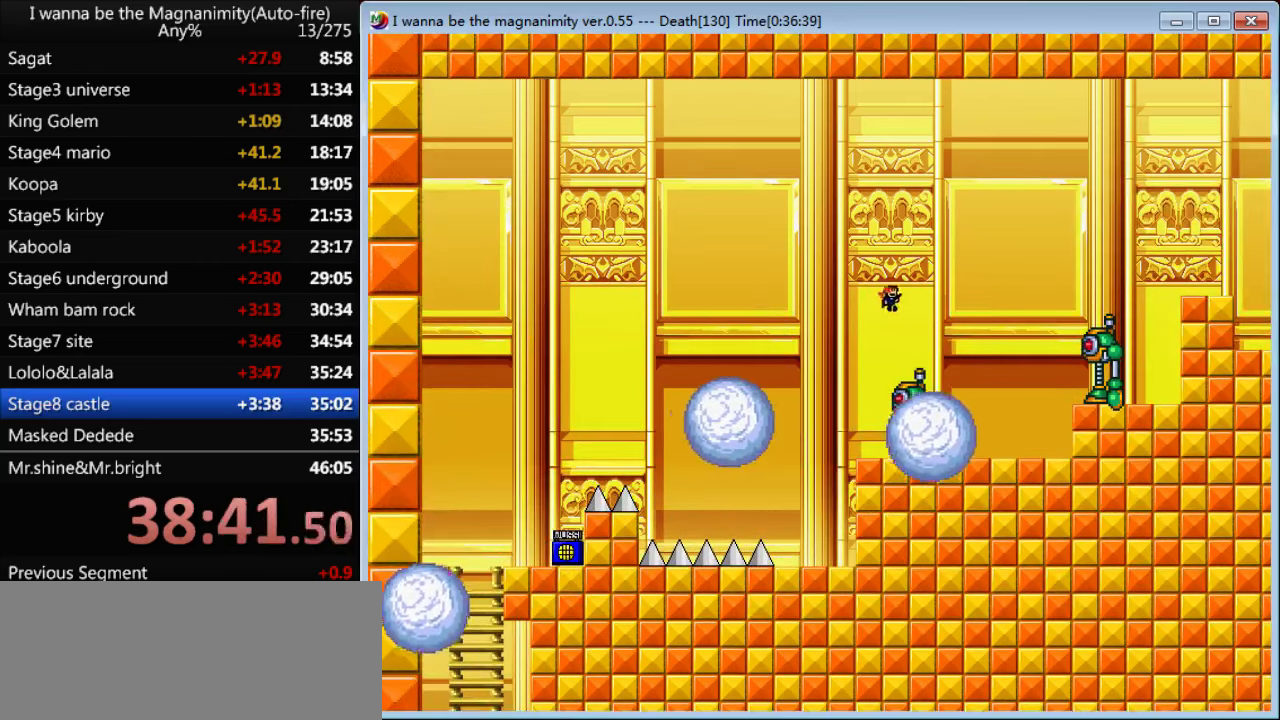
{"keys": ["right"], "events": [[33, "shift", "up"]]}
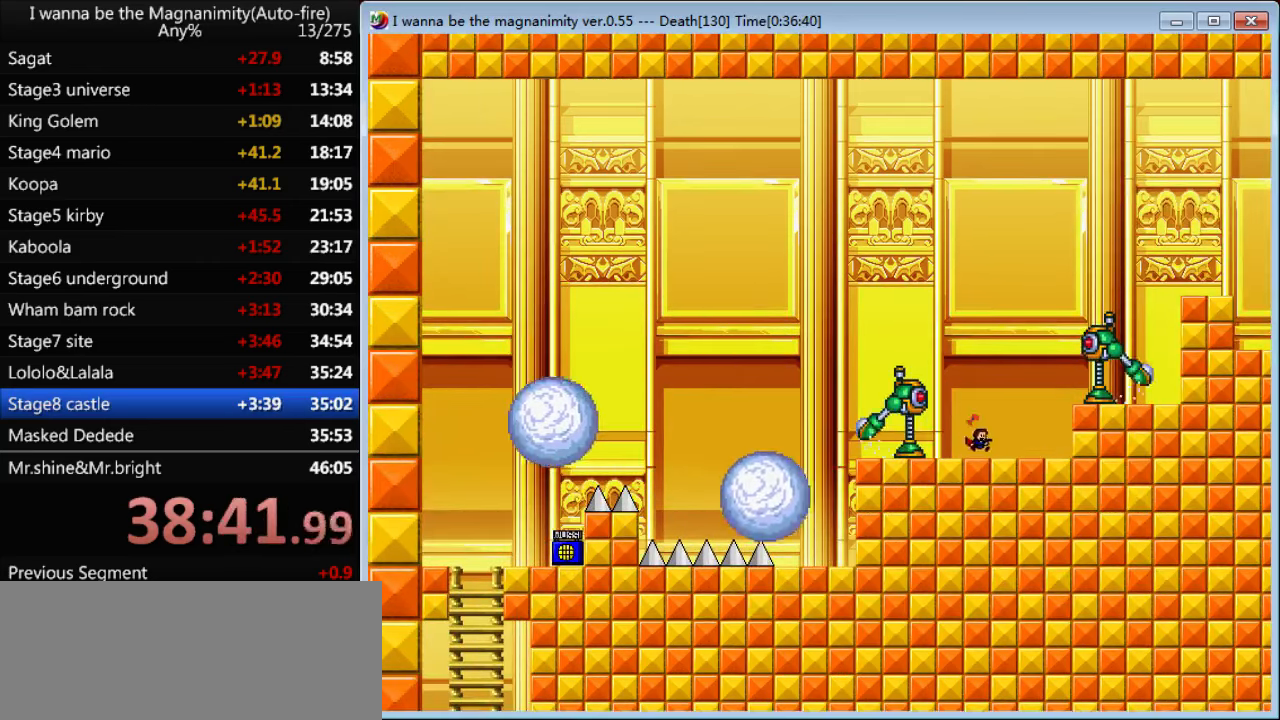
{"keys": ["left", "shift"], "events": [[133, "right", "up"], [133, "shift", "down"], [433, "shift", "up"], [466, "shift", "down"], [500, "left", "down"]]}
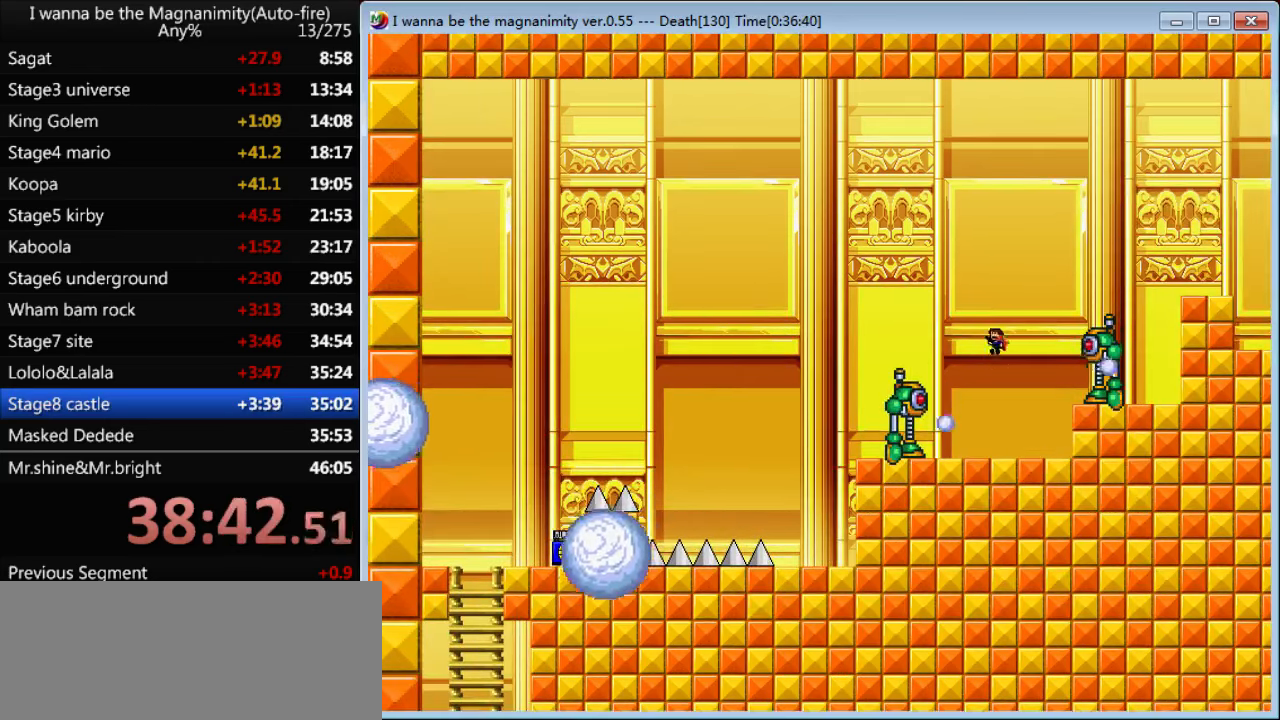
{"keys": ["right"], "events": [[133, "left", "up"], [233, "right", "down"], [500, "shift", "up"]]}
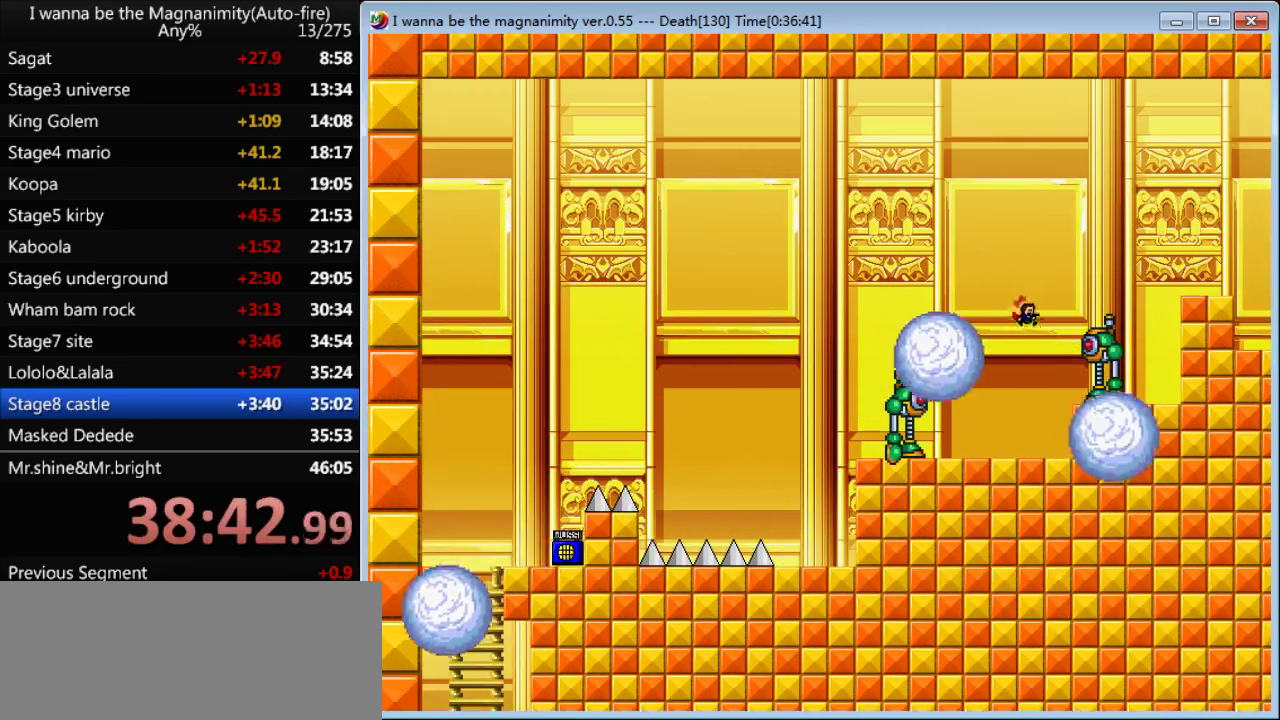
{"keys": ["shift"], "events": [[200, "right", "up"], [500, "shift", "down"]]}
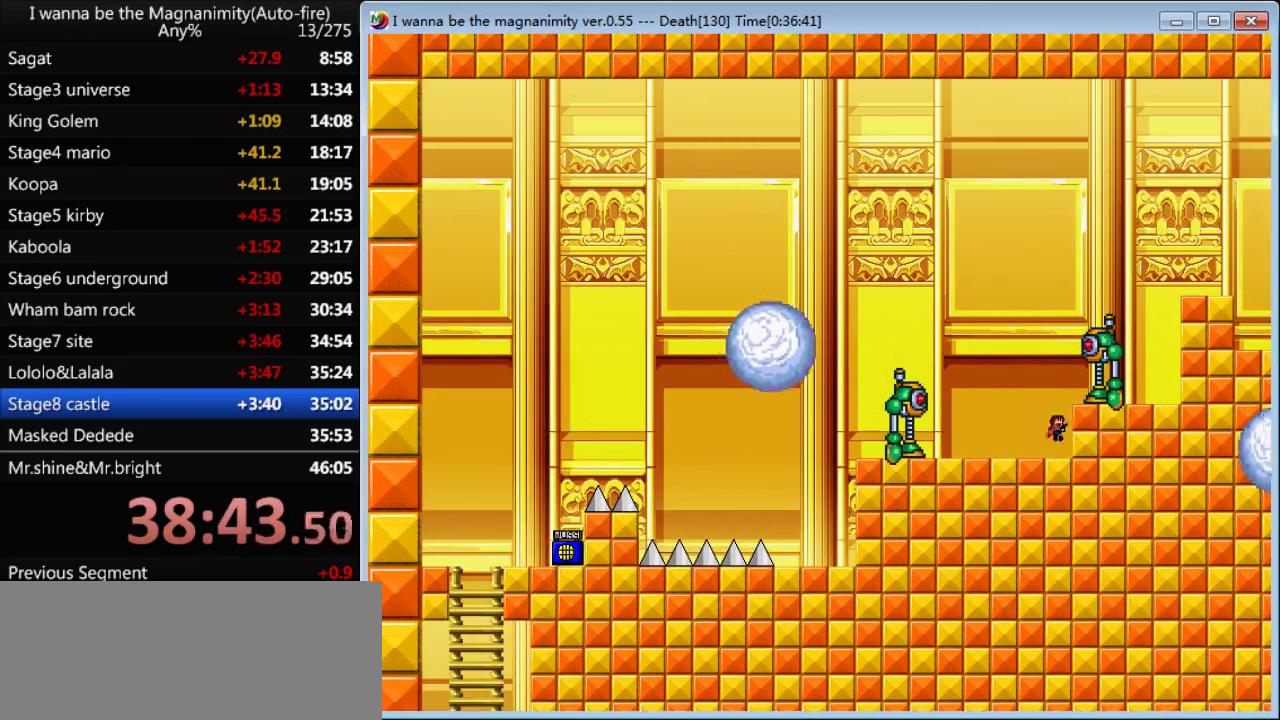
{"keys": [], "events": [[167, "shift", "up"], [200, "right", "down"], [233, "right", "up"]]}
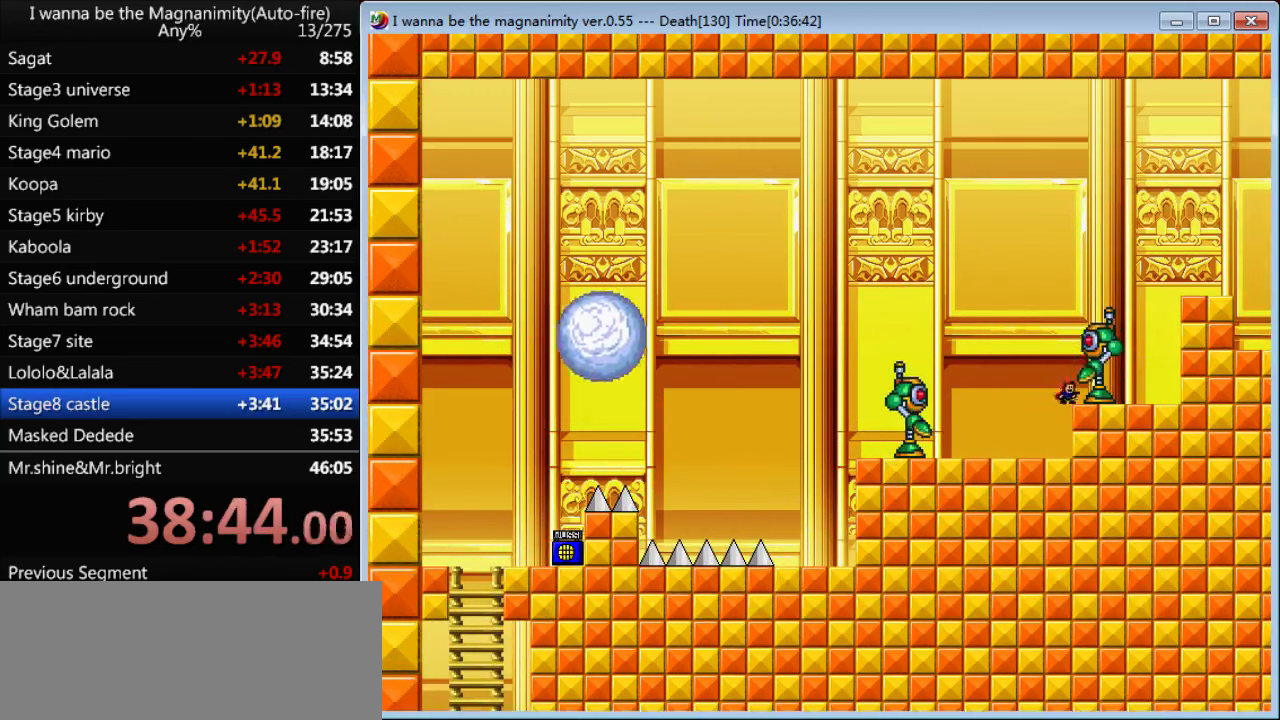
{"keys": ["right", "shift"], "events": [[33, "left", "down"], [33, "shift", "down"], [267, "left", "up"], [267, "shift", "up"], [300, "right", "down"], [333, "shift", "down"]]}
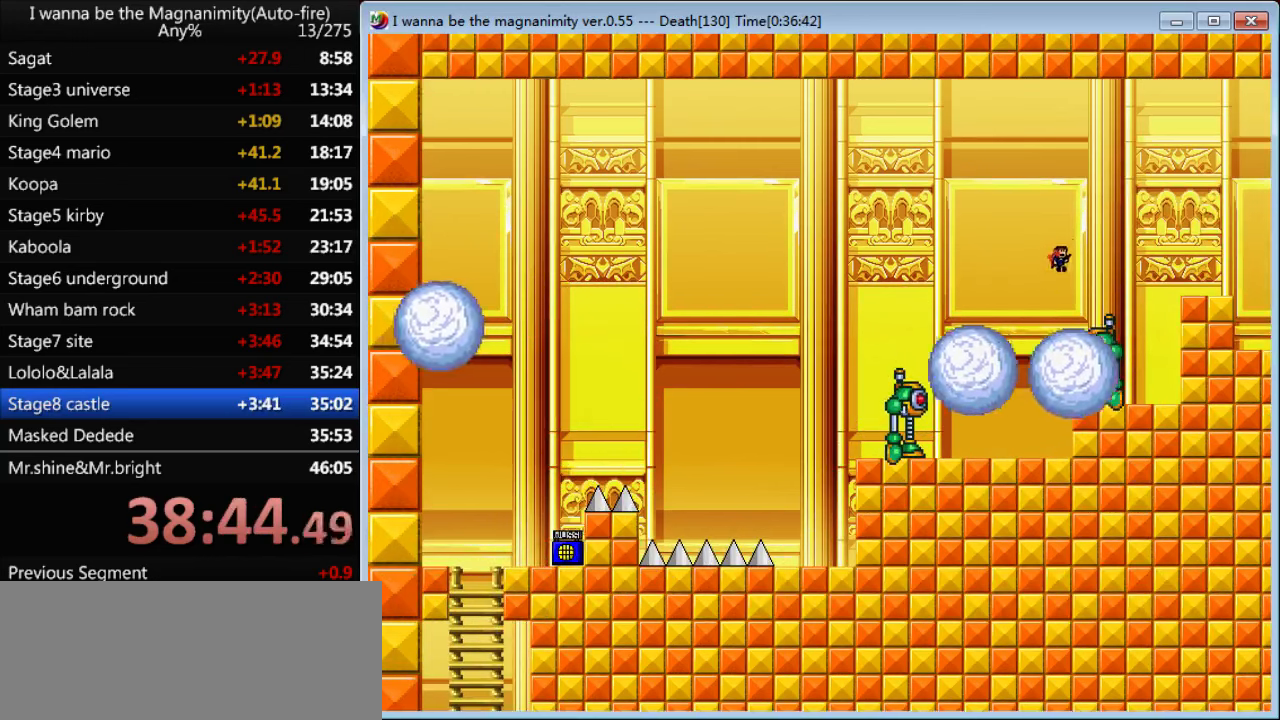
{"keys": ["right"], "events": [[300, "shift", "up"]]}
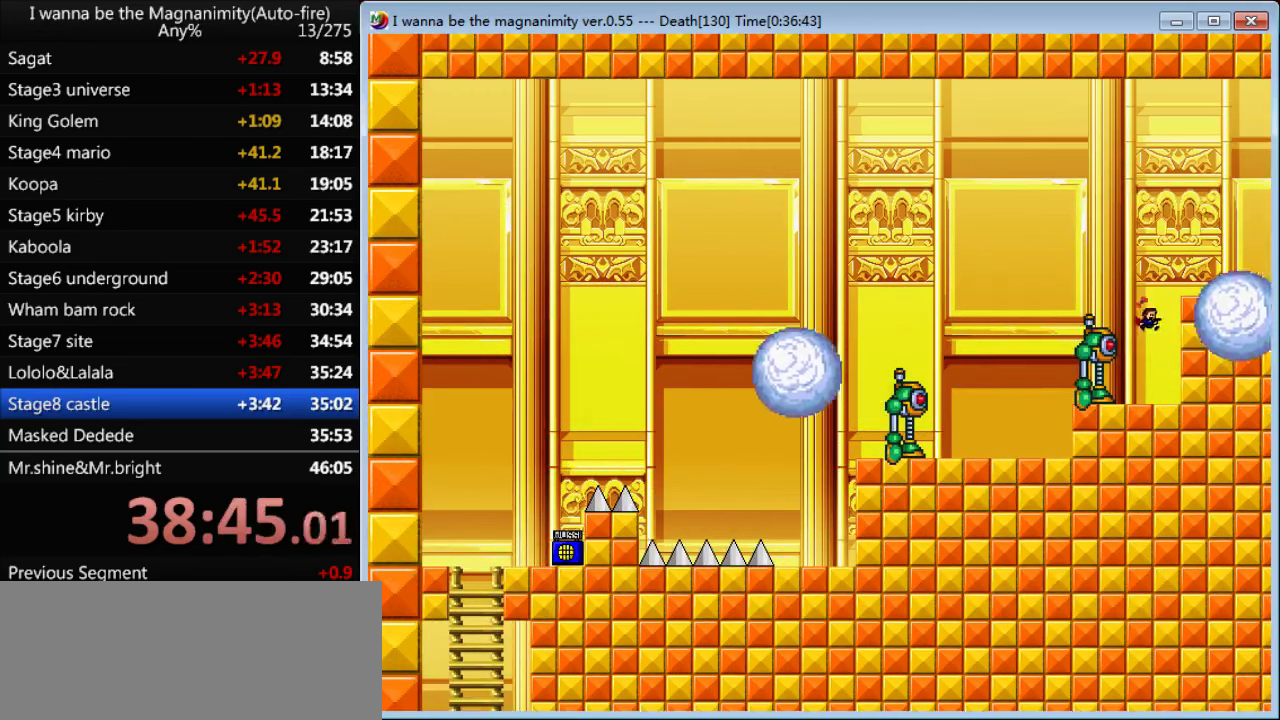
{"keys": ["shift"], "events": [[200, "right", "up"], [233, "shift", "down"], [400, "shift", "up"], [467, "shift", "down"]]}
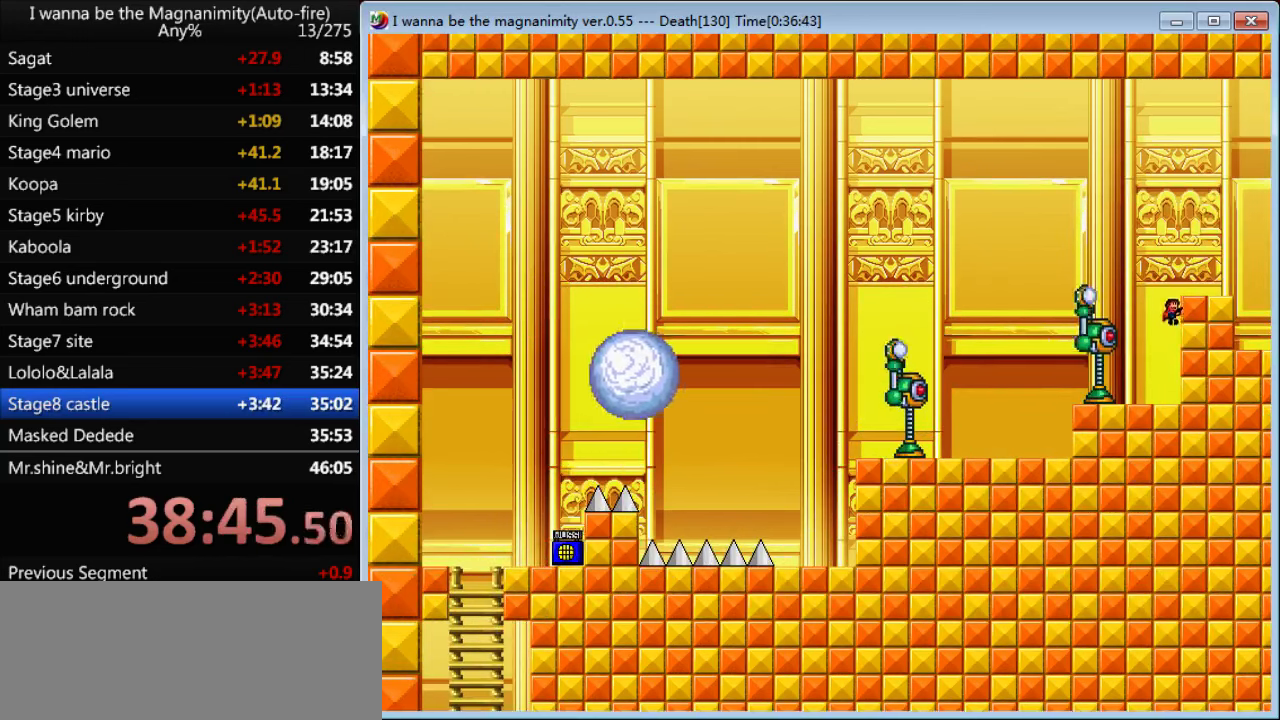
{"keys": ["right", "shift"], "events": [[200, "right", "down"], [200, "shift", "up"], [467, "shift", "down"]]}
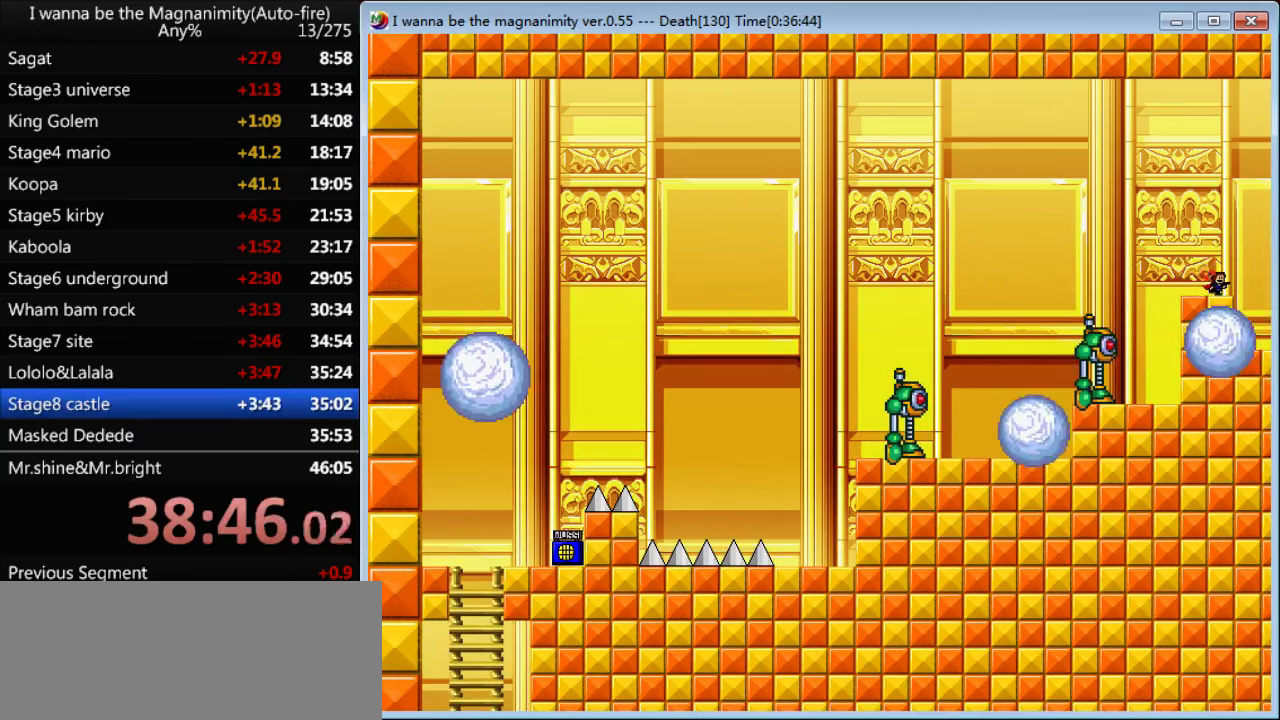
{"keys": [], "events": [[300, "right", "up"], [300, "shift", "up"], [467, "r", "down"], [500, "r", "up"]]}
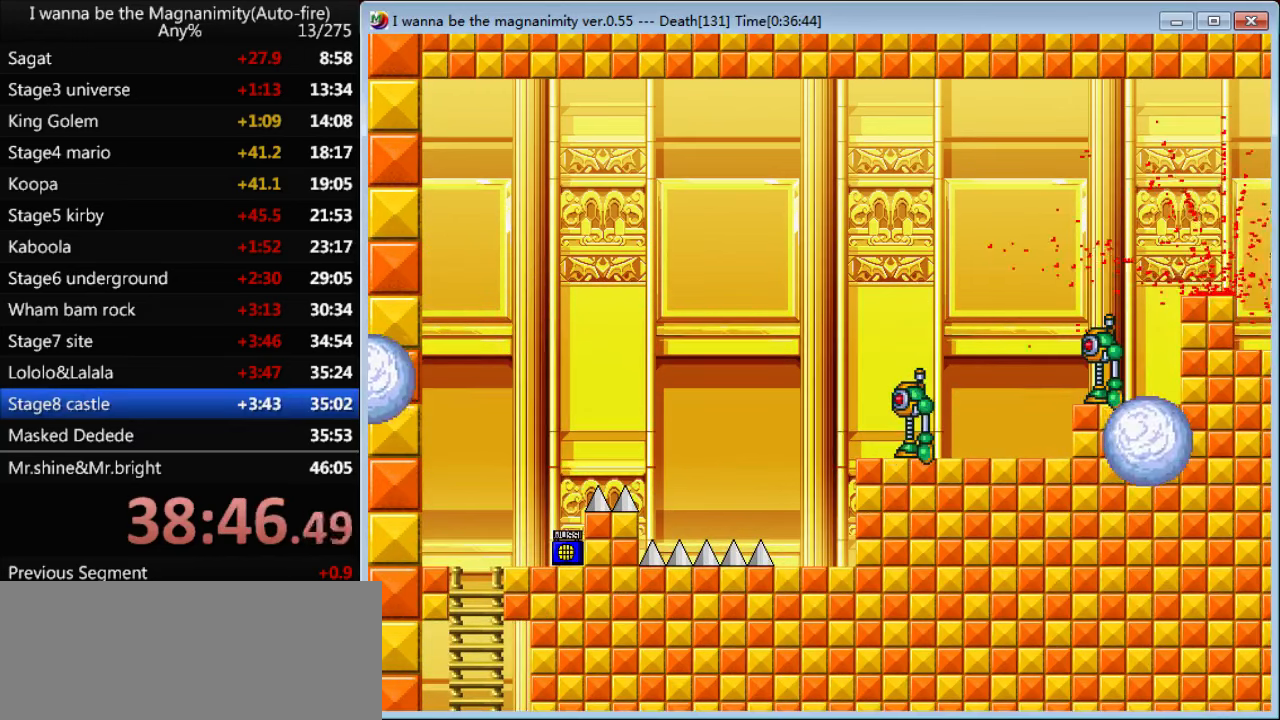
{"keys": ["right", "shift"], "events": [[167, "right", "down"], [167, "shift", "down"]]}
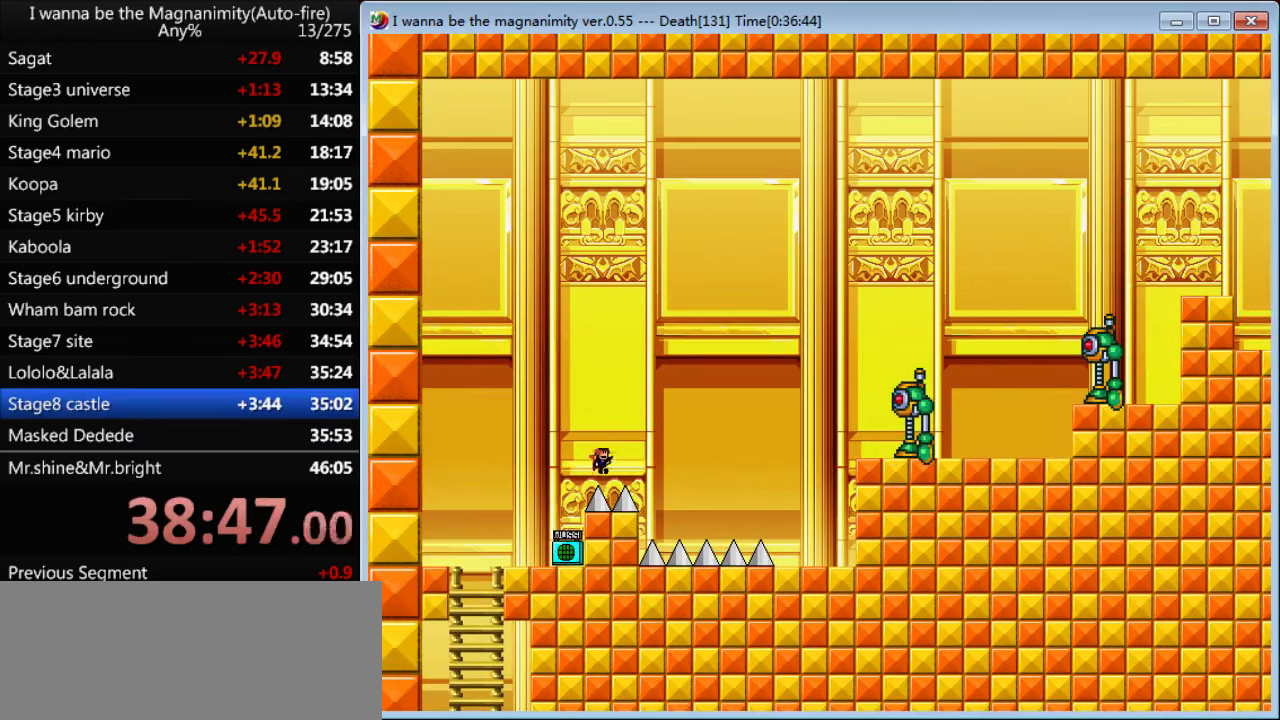
{"keys": ["right", "shift"], "events": [[133, "shift", "up"], [267, "shift", "down"]]}
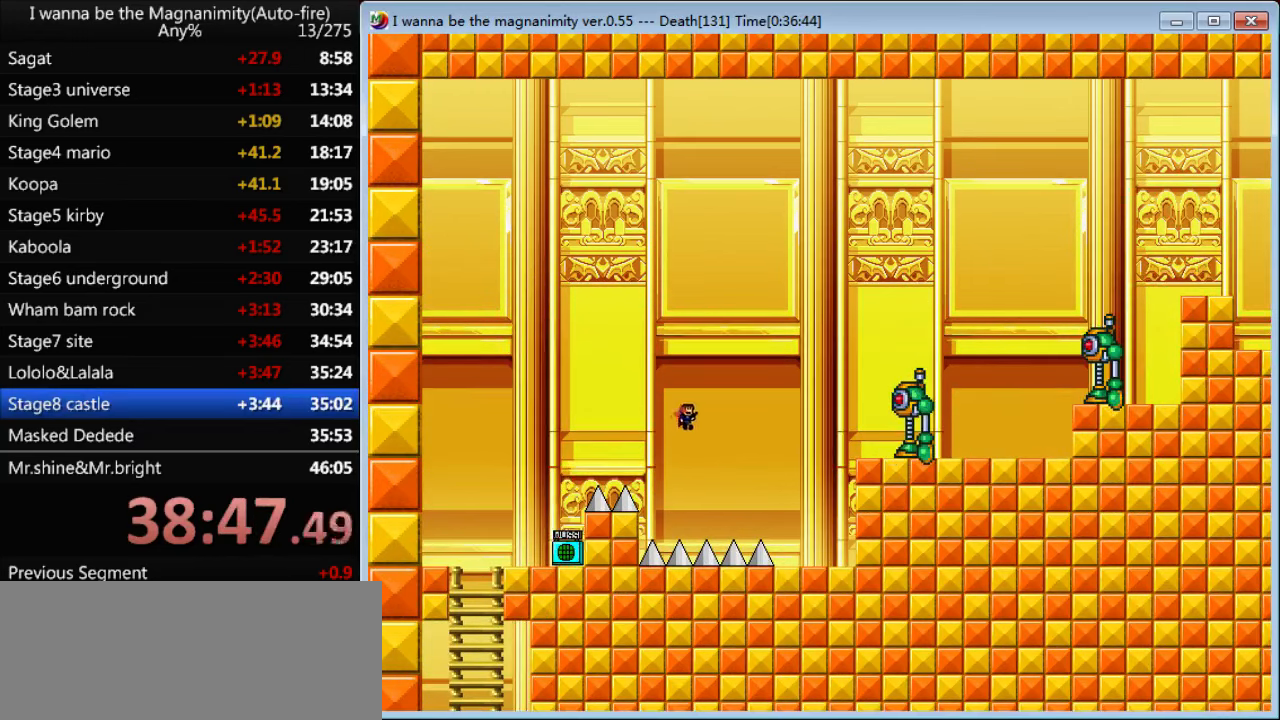
{"keys": ["right"], "events": [[367, "shift", "up"]]}
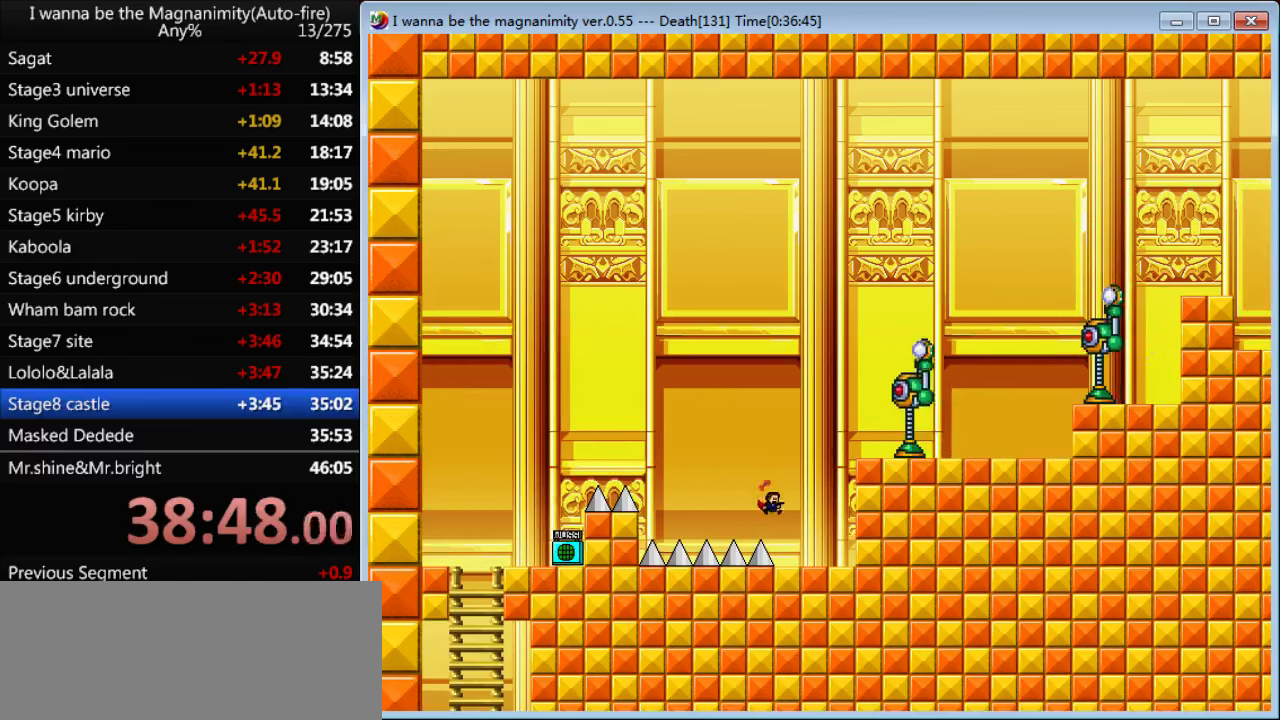
{"keys": ["right"], "events": []}
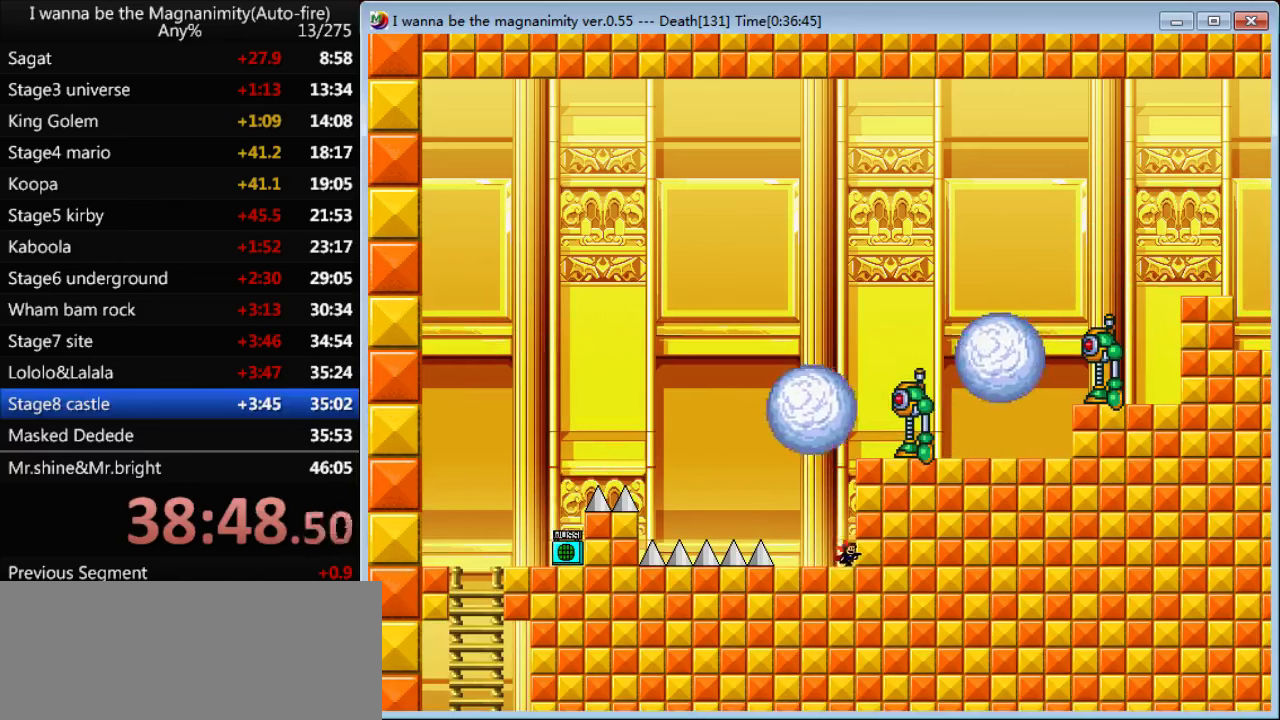
{"keys": ["shift"], "events": [[34, "right", "up"], [67, "shift", "down"], [234, "shift", "up"], [267, "shift", "down"]]}
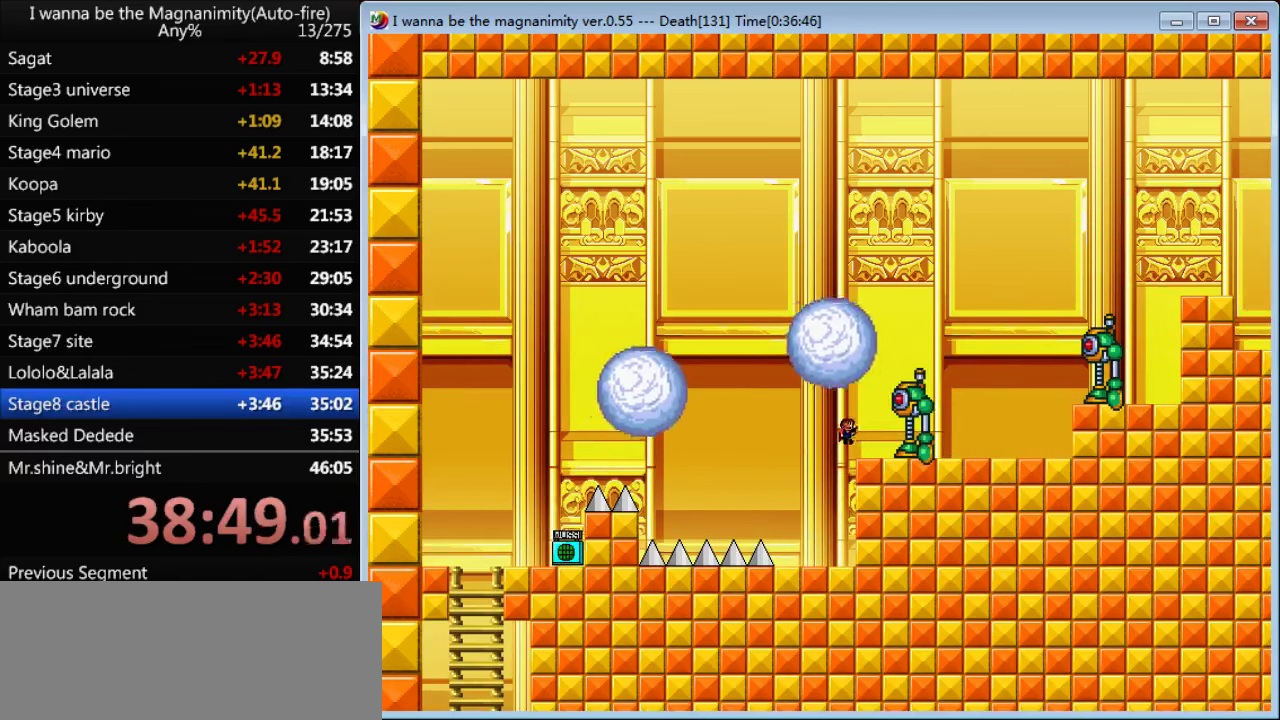
{"keys": ["shift"], "events": [[34, "right", "down"], [34, "shift", "up"], [134, "right", "up"], [434, "shift", "down"]]}
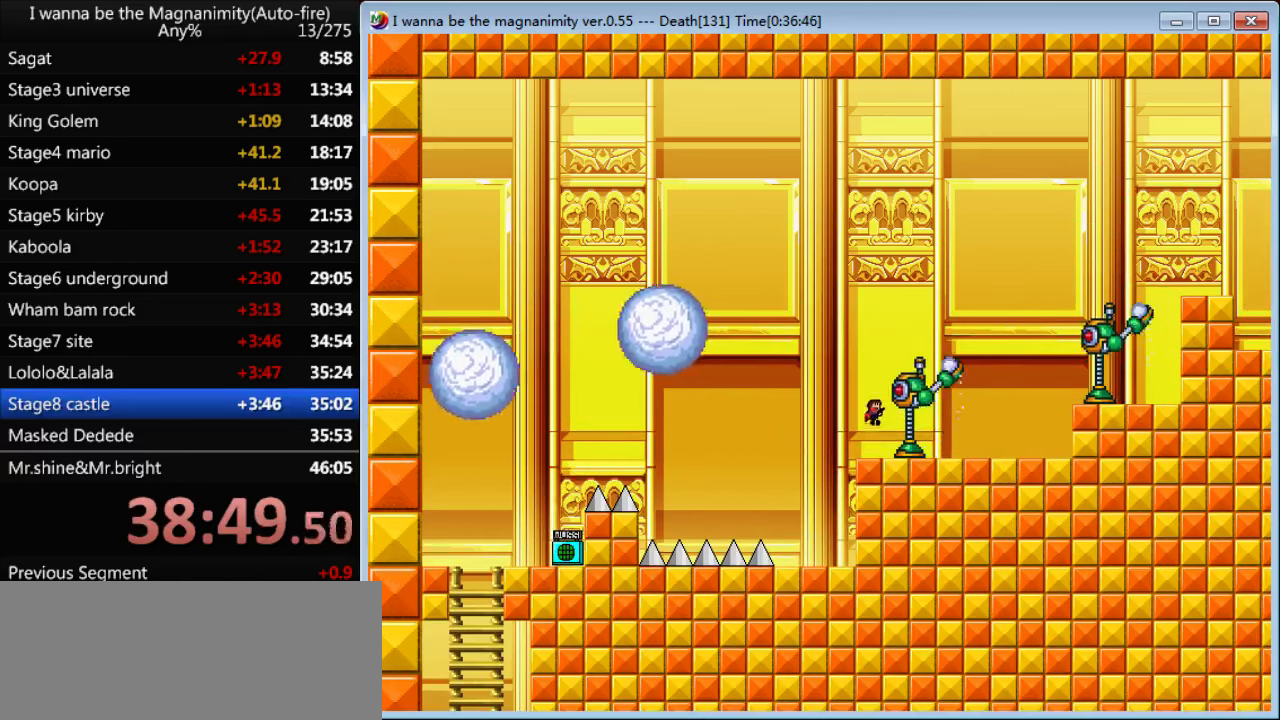
{"keys": ["right", "shift"], "events": [[267, "shift", "up"], [334, "right", "down"], [334, "shift", "down"]]}
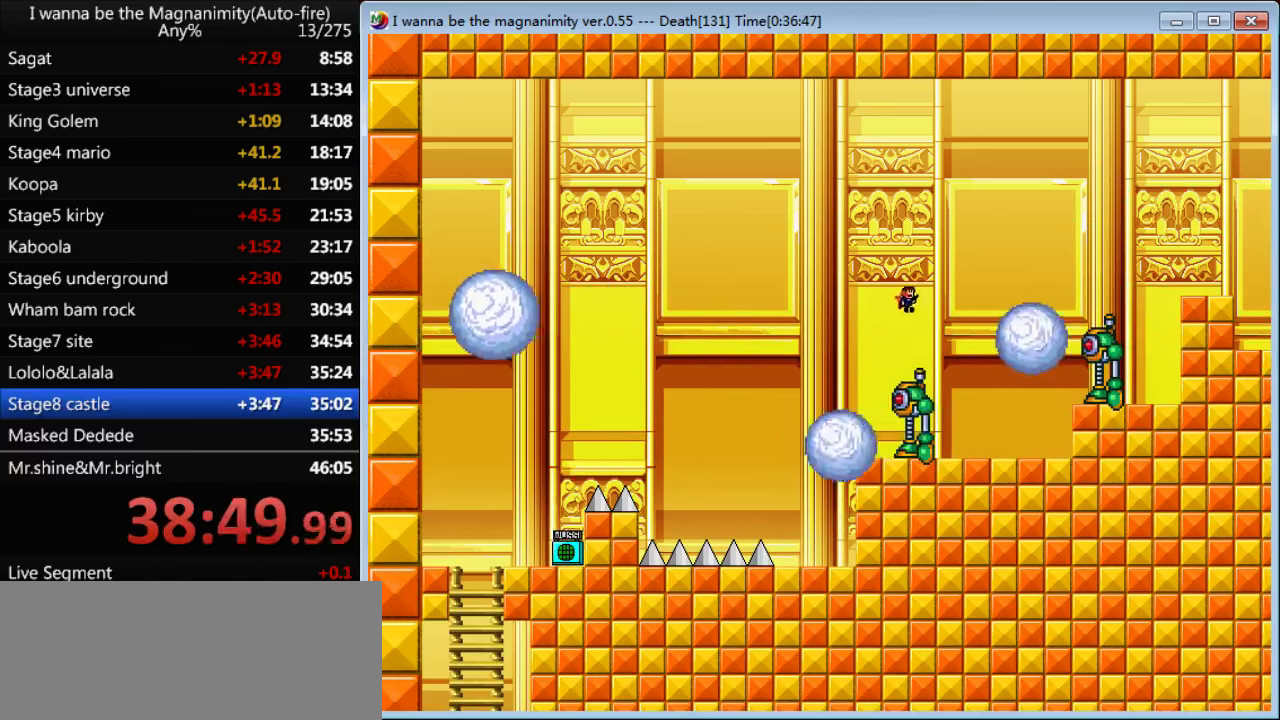
{"keys": [], "events": [[234, "shift", "up"], [300, "right", "up"], [400, "r", "down"], [434, "r", "up"]]}
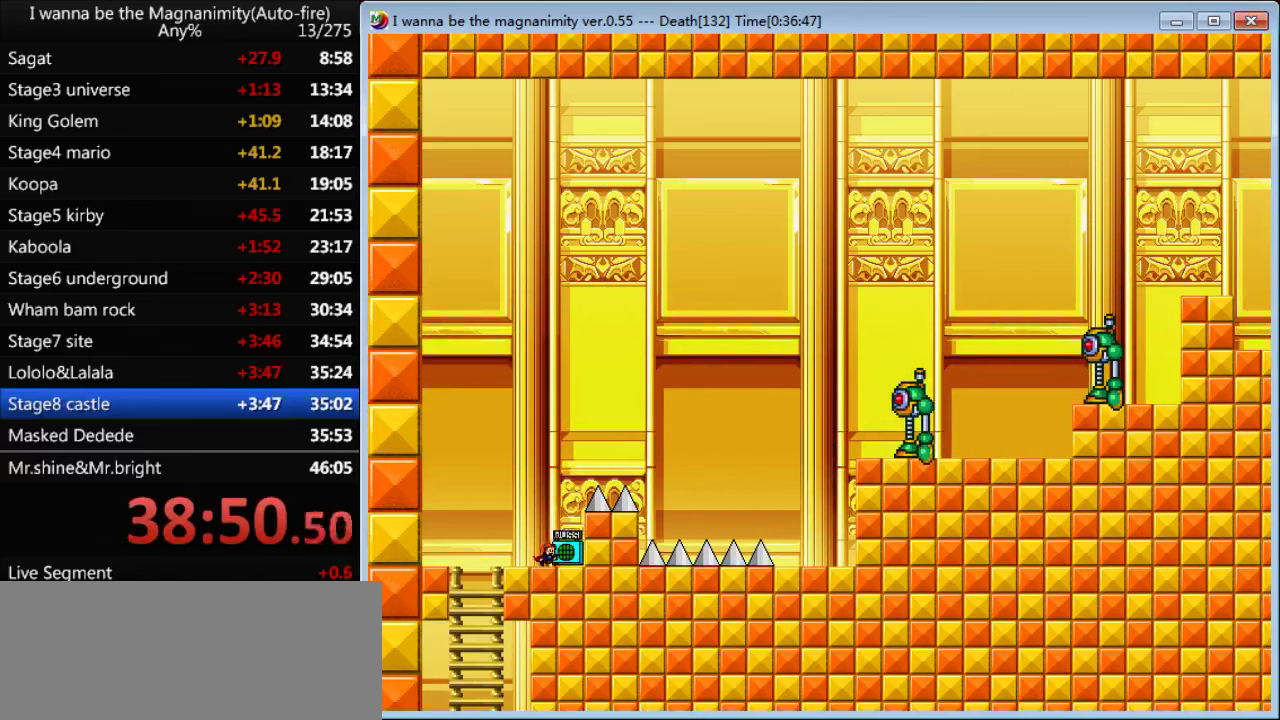
{"keys": ["right", "shift"], "events": [[67, "shift", "down"], [134, "right", "down"]]}
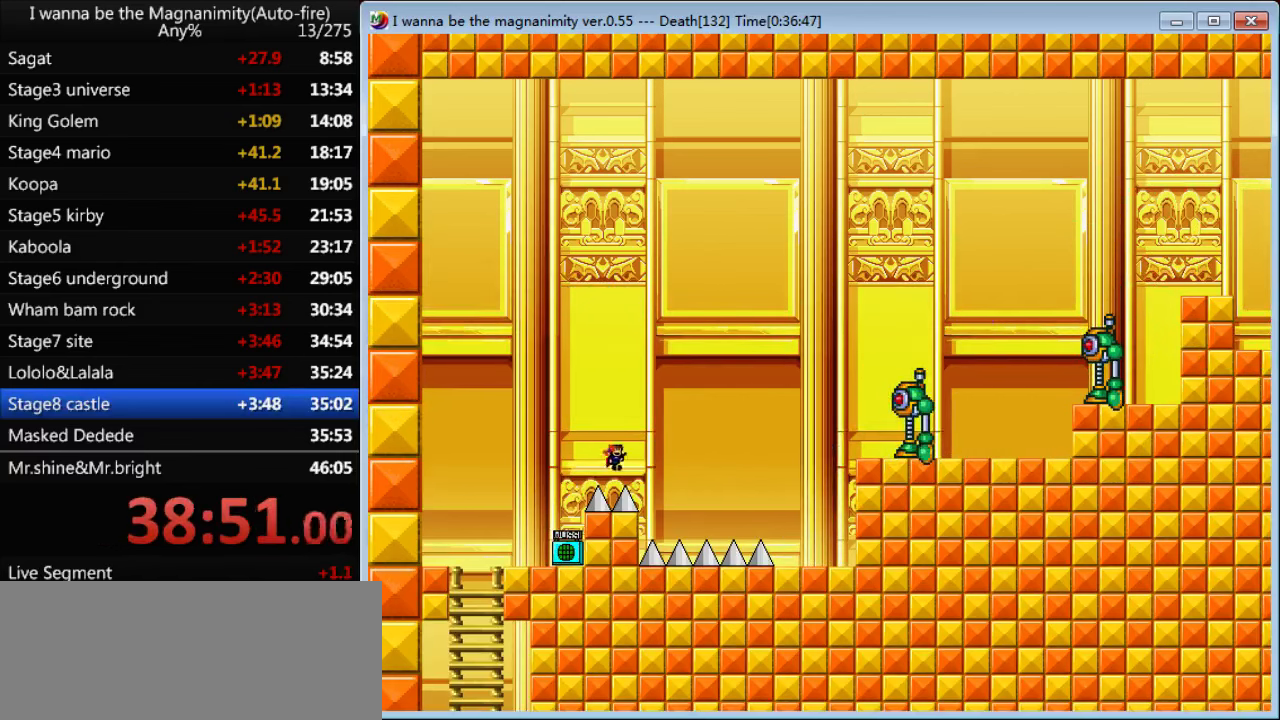
{"keys": ["right", "shift"], "events": [[67, "shift", "up"], [200, "shift", "down"]]}